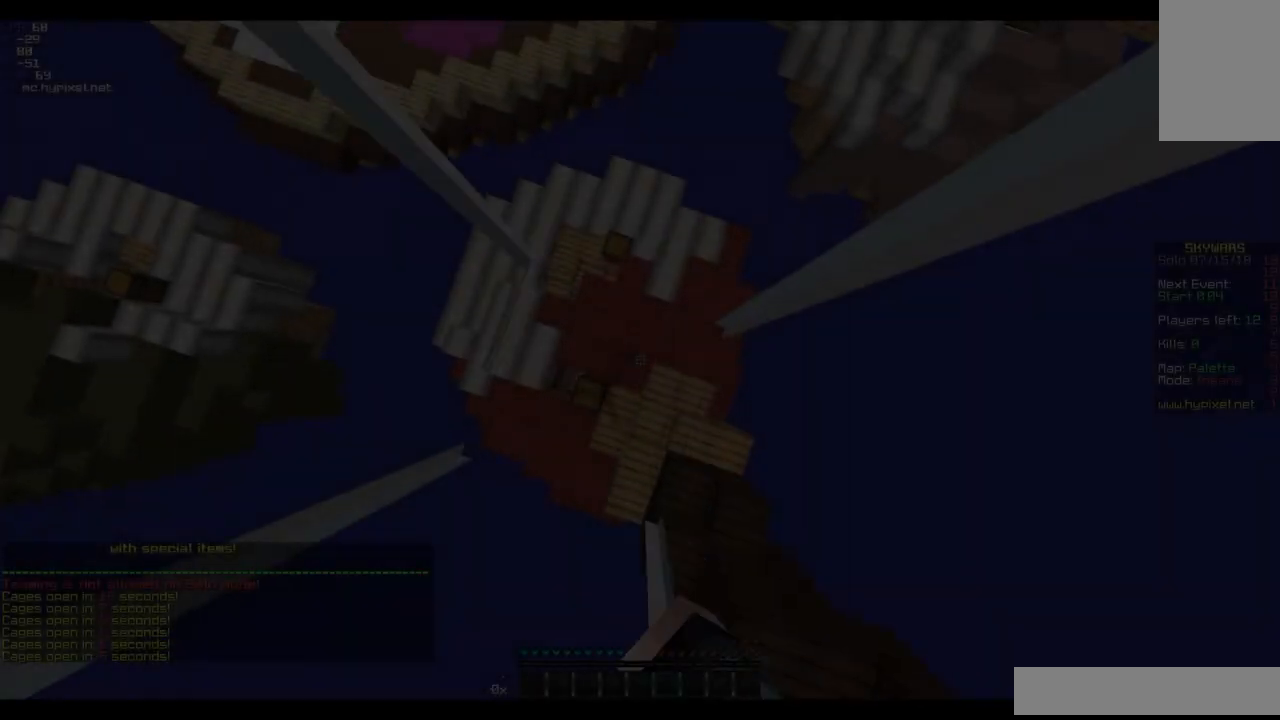
Gameplay with keyboard and mouse; each line is a JSON object with the keys and mouse buttons held at the frame after it. "events" lists presses ("down") and releases ("up") of "a", "d", "s", "w", "mouse_left" and "mouse_right" between this image and that frame as [ms after this image, input, new state], when the widget could be followed in between. "mouse_left", "mouse_right" = the "left", "right" buttons of the "mouse" list. No other keys are recorded. Fast repeated clicks can show as one long hold. Mouse movement is not recorded.
{"keys": [], "mouse": [], "events": [[33, "mouse_left", "up"]]}
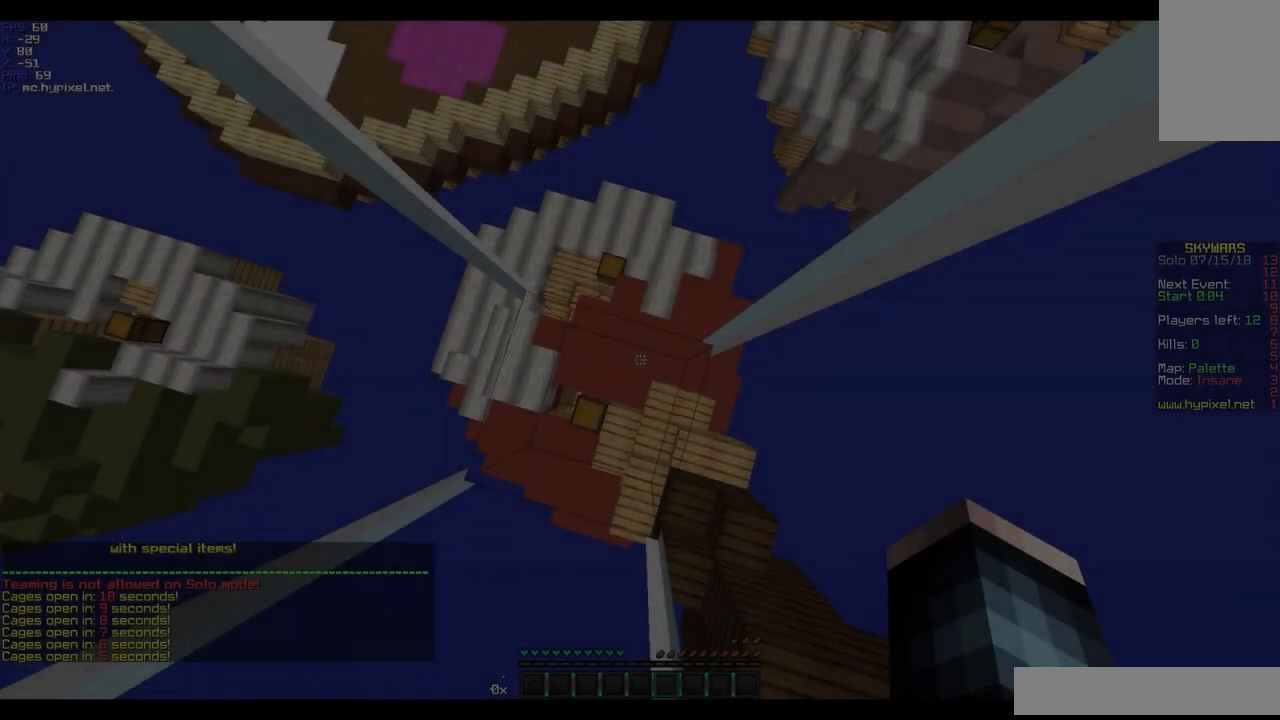
{"keys": ["w"], "mouse": [], "events": [[400, "w", "down"]]}
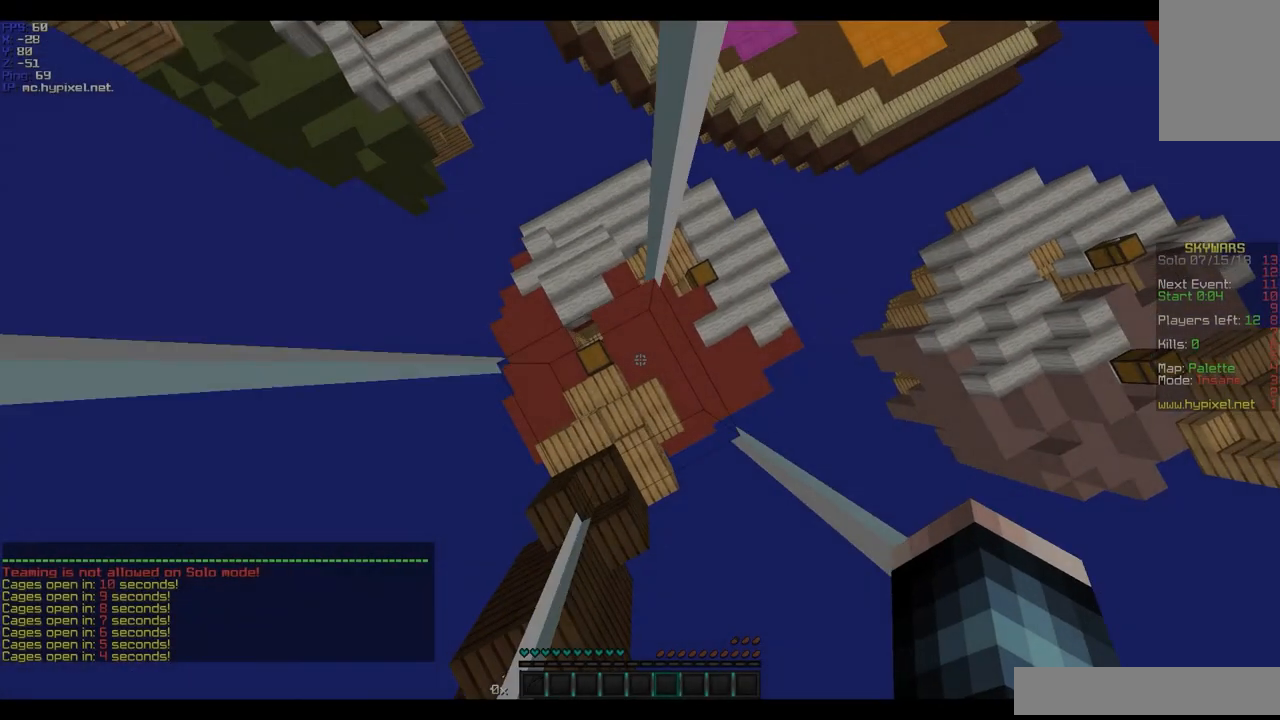
{"keys": ["w"], "mouse": [], "events": []}
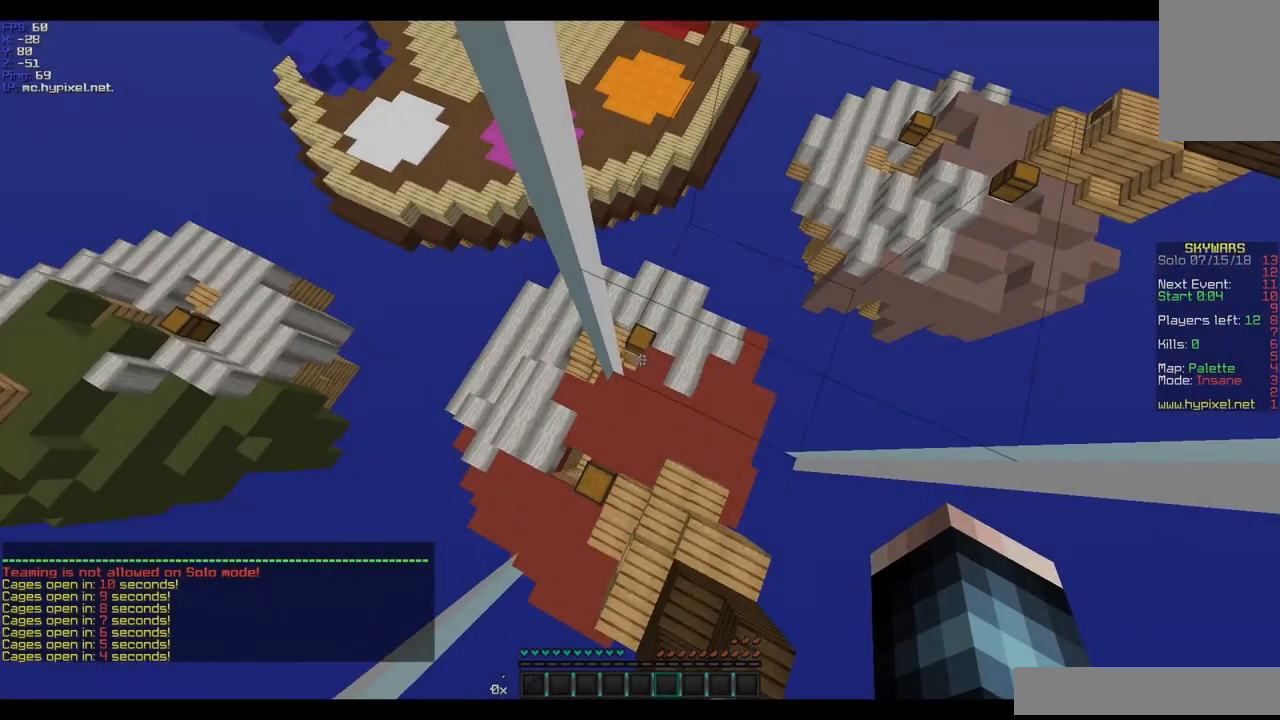
{"keys": ["w"], "mouse": [], "events": []}
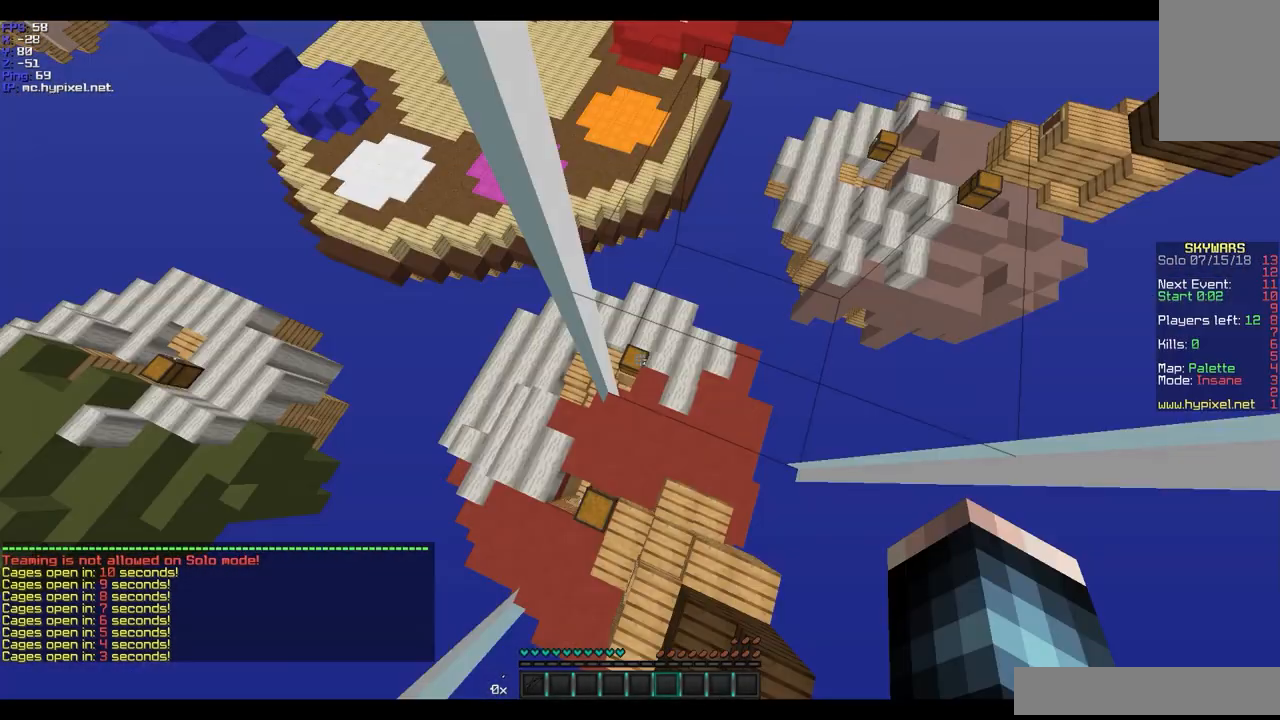
{"keys": ["w"], "mouse": [], "events": []}
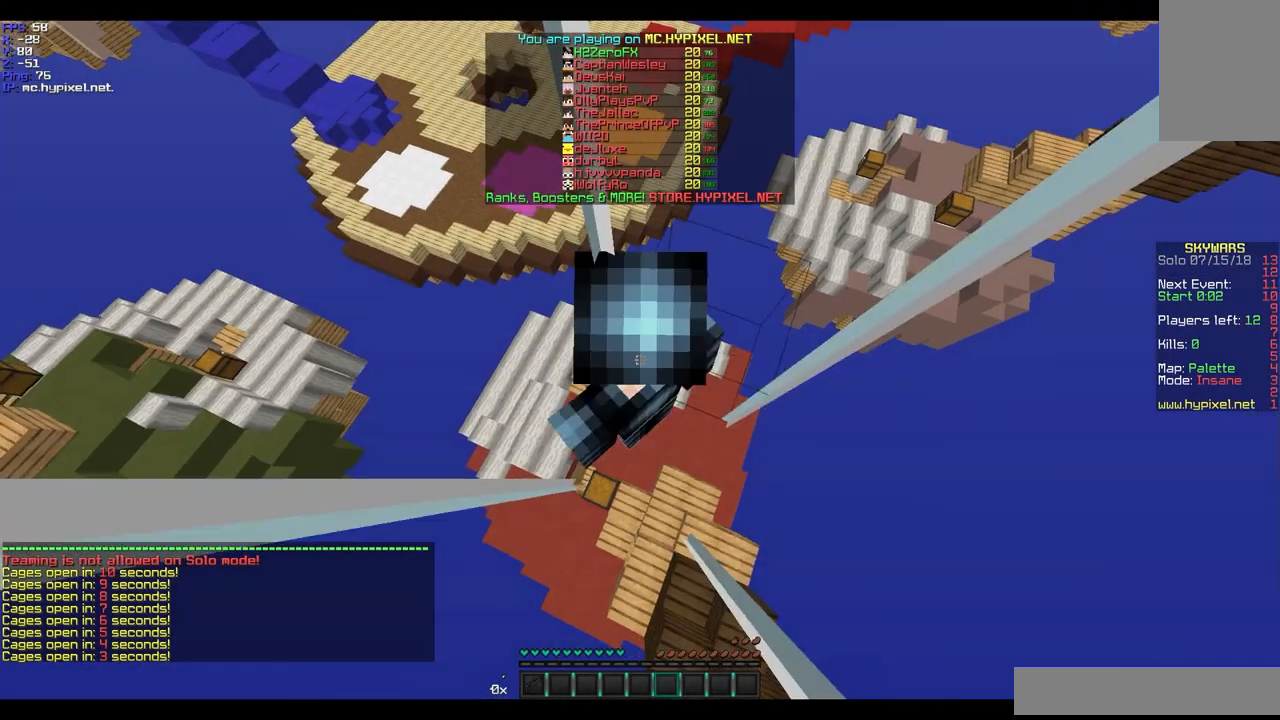
{"keys": ["w"], "mouse": [], "events": []}
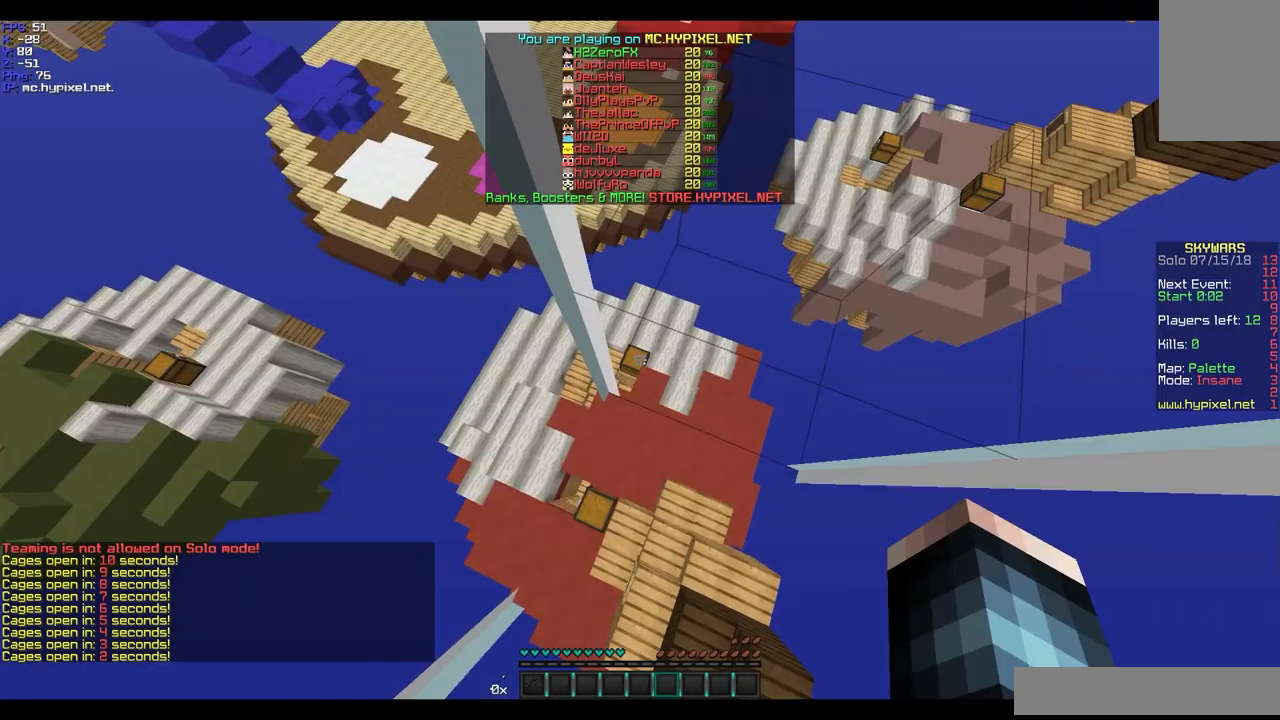
{"keys": ["w"], "mouse": [], "events": []}
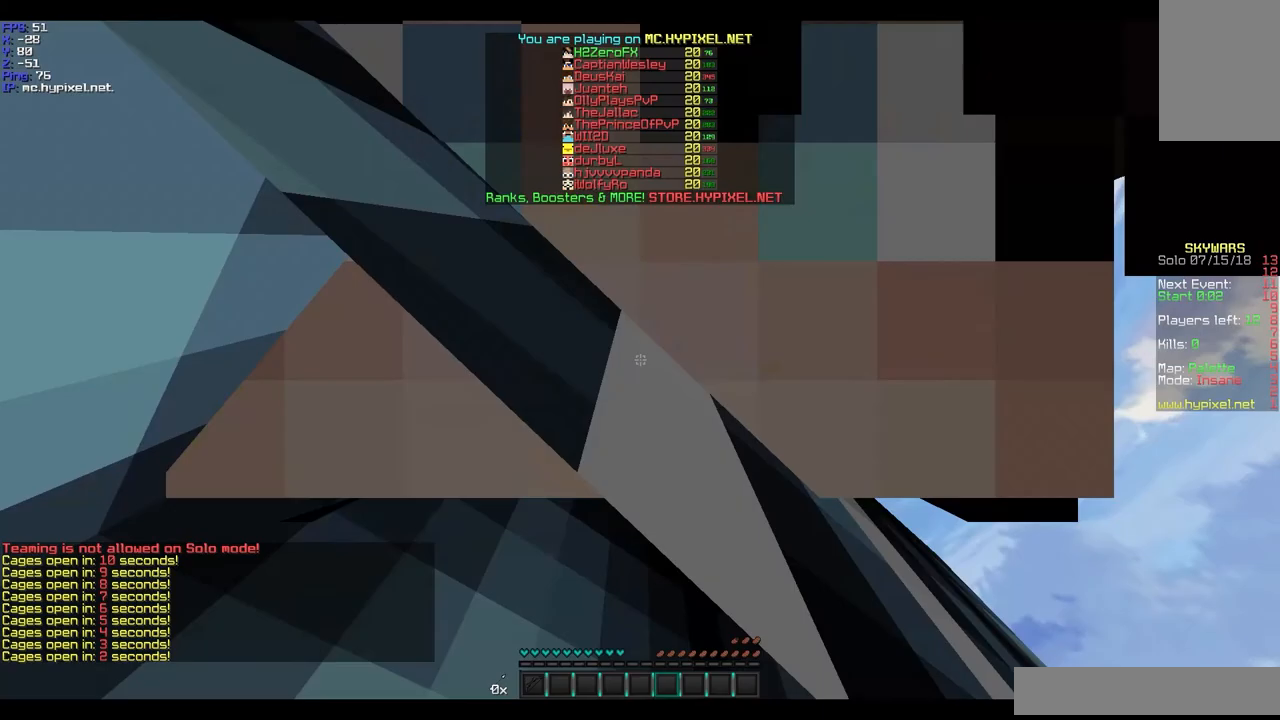
{"keys": ["w"], "mouse": [], "events": []}
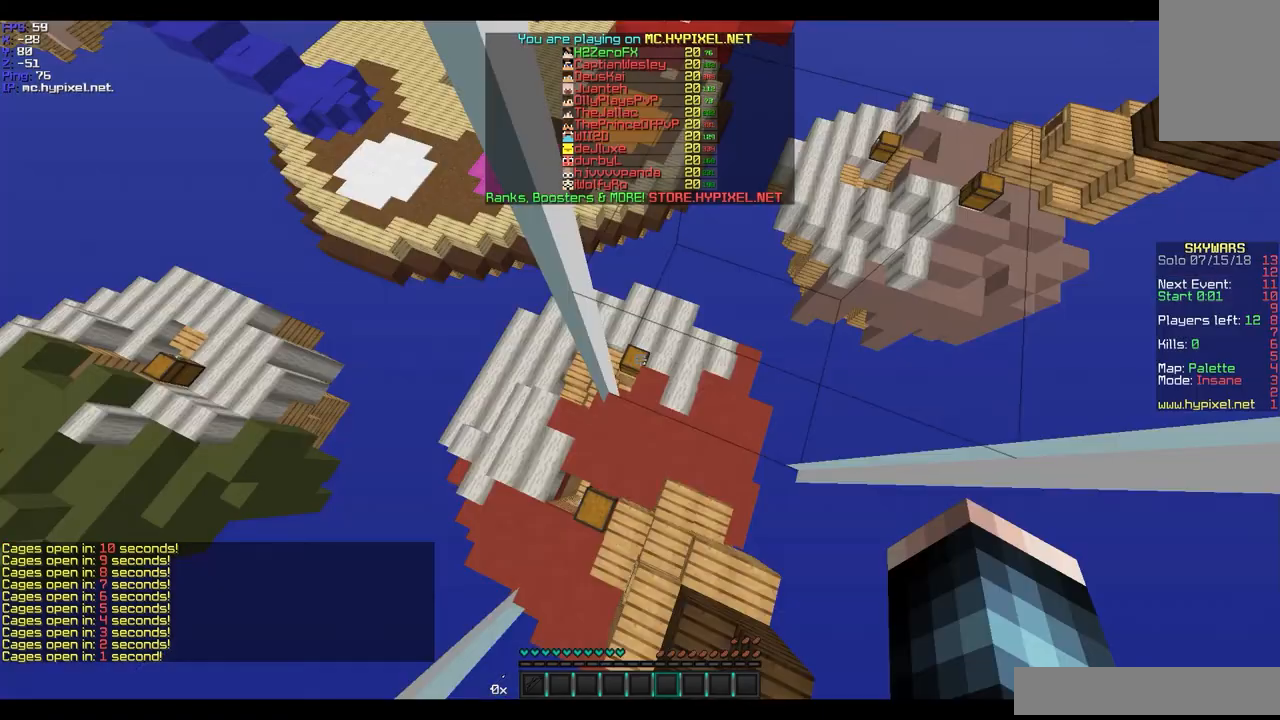
{"keys": ["w"], "mouse": [], "events": []}
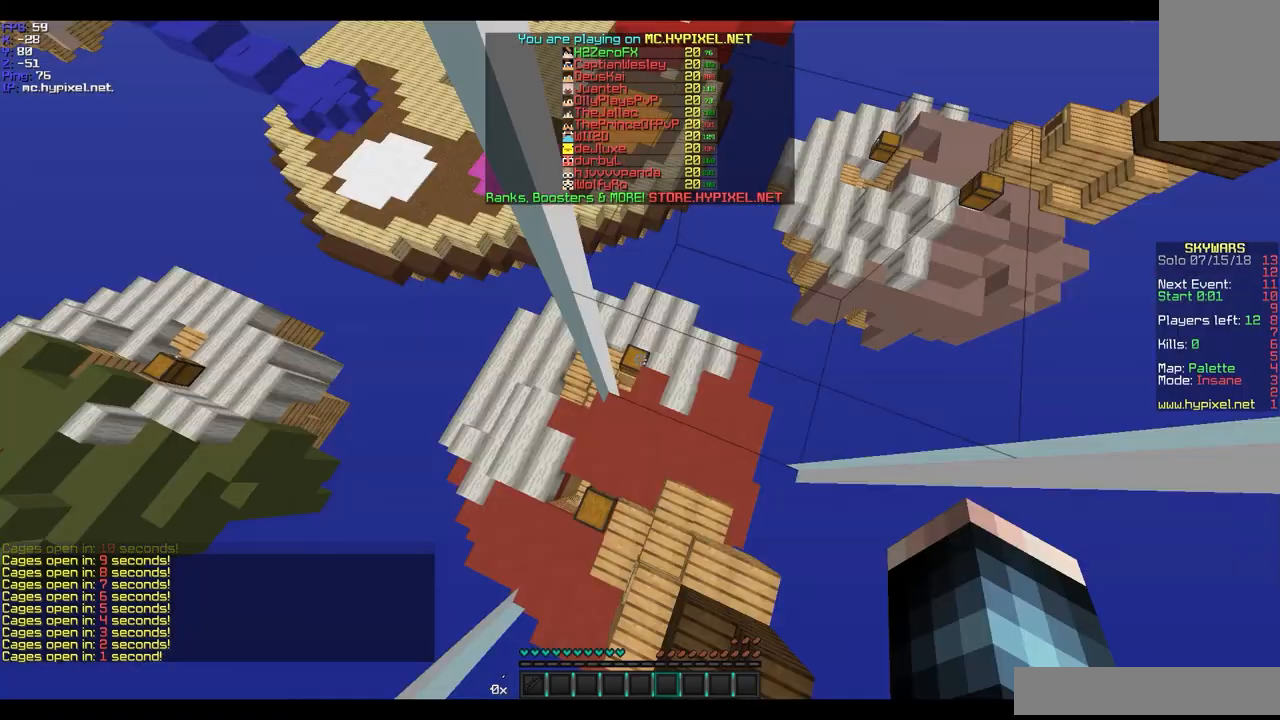
{"keys": ["w"], "mouse": [], "events": []}
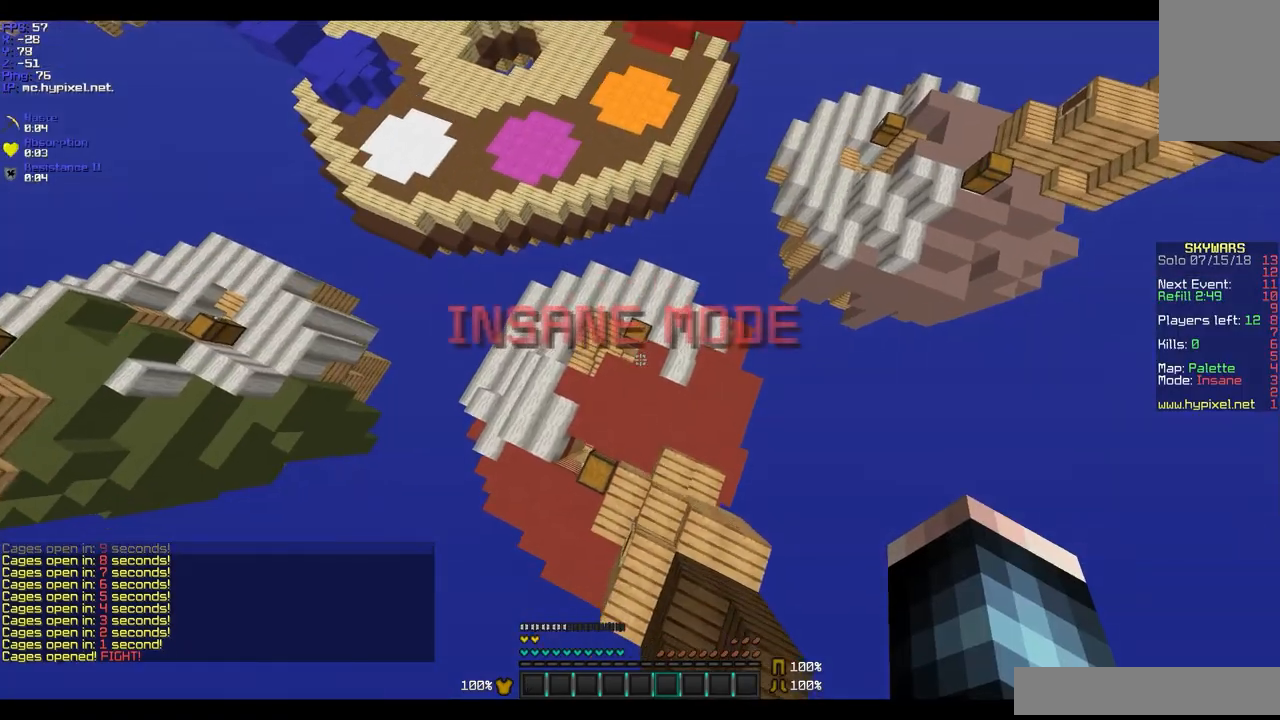
{"keys": ["w"], "mouse": ["right"], "events": [[367, "mouse_right", "down"]]}